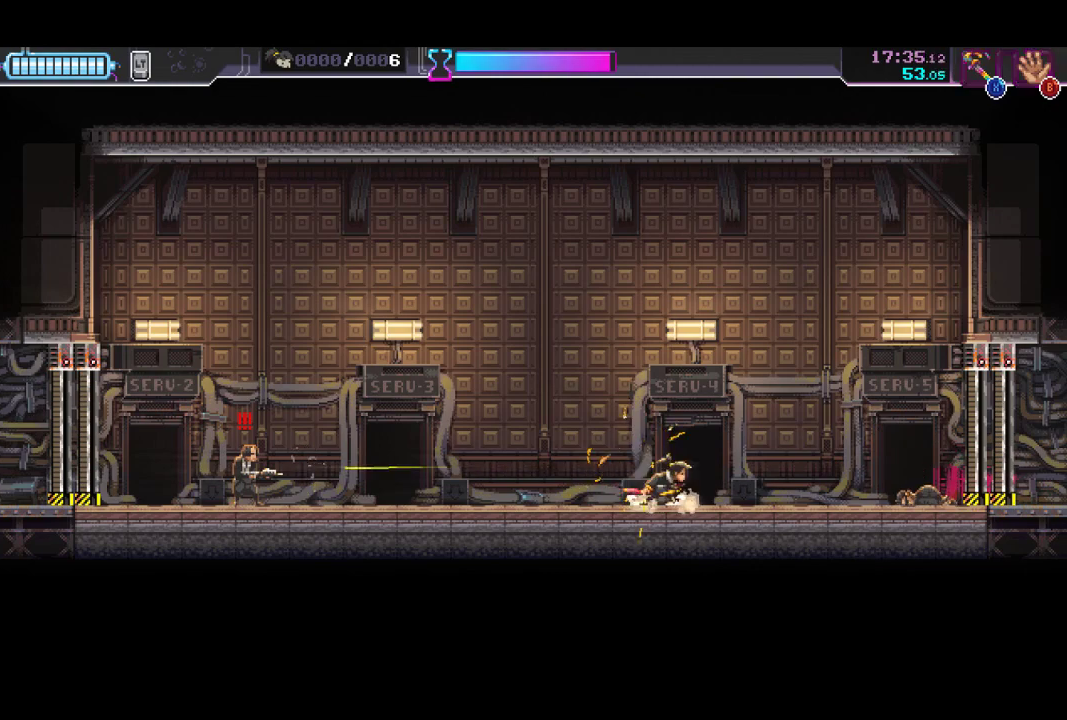
Gameplay with a controller (Xbox layout); each line is a JSON object with the inputs held at the frame after it. "button_events" lists button changes between this image and that frame as [ms after this image, input, new state], when the widget could be followed in between (sticks are given only as held states). This document gives stick clicks only as held states, not as events. Not read: R3 right_stick.
{"buttons": [], "left_stick": "left", "button_events": []}
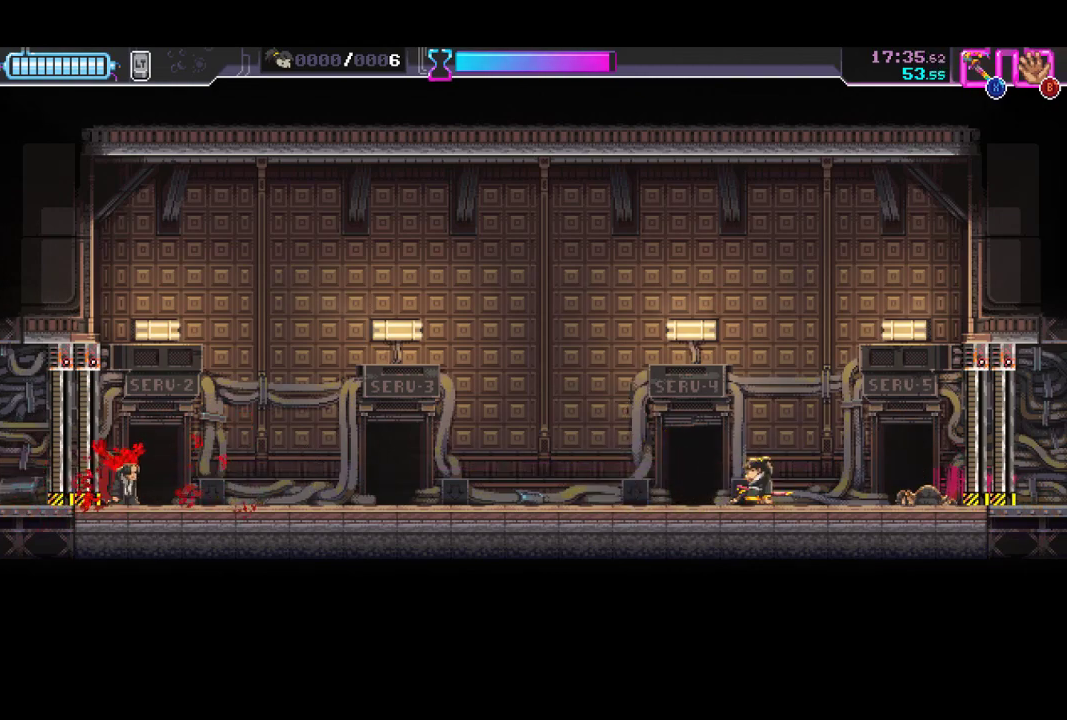
{"buttons": ["X"], "left_stick": "left", "button_events": [[500, "X", "down"]]}
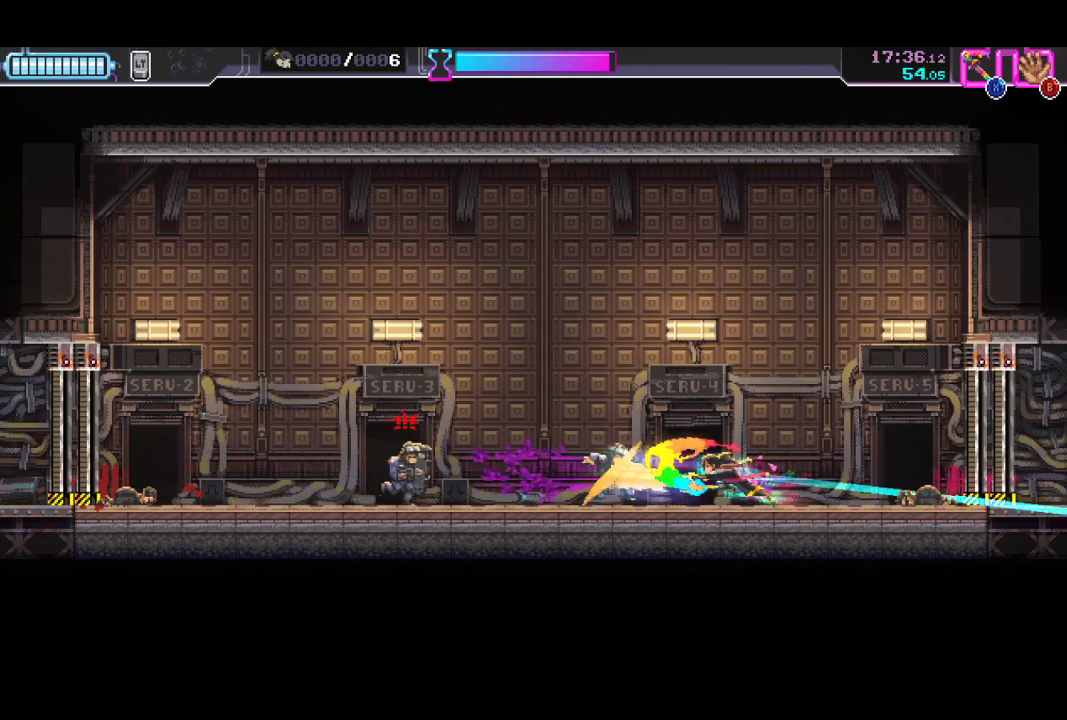
{"buttons": ["R2"], "left_stick": "left", "button_events": [[133, "X", "up"], [367, "R2", "down"]]}
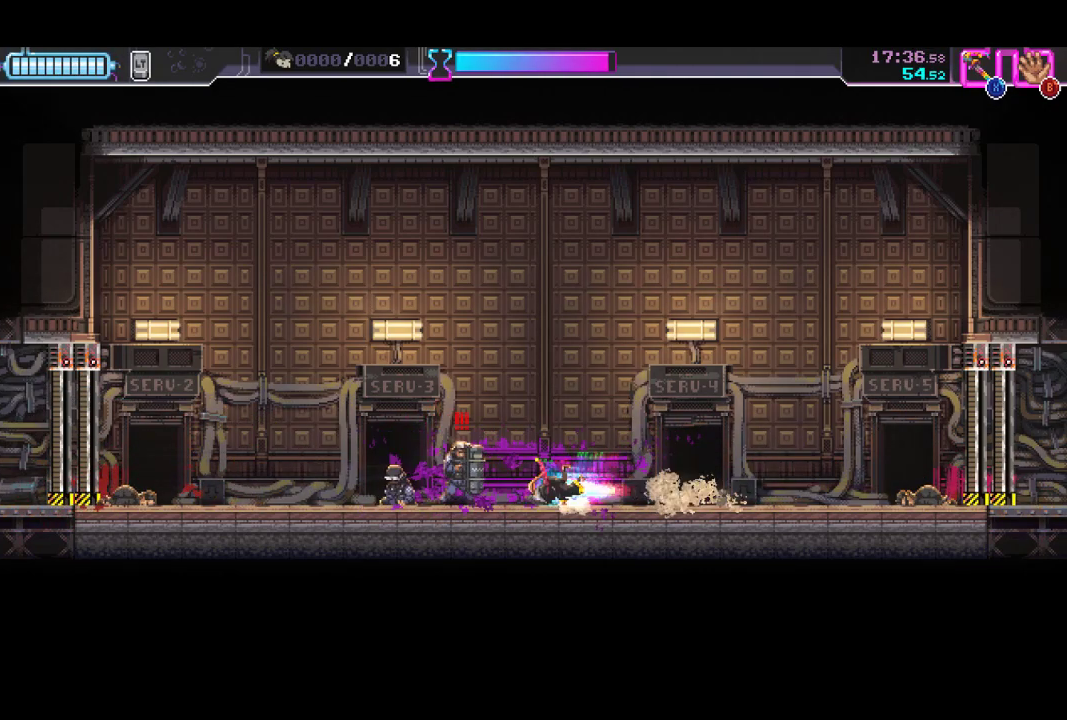
{"buttons": [], "left_stick": "center", "button_events": [[167, "R2", "up"], [267, "X", "down"], [467, "X", "up"]]}
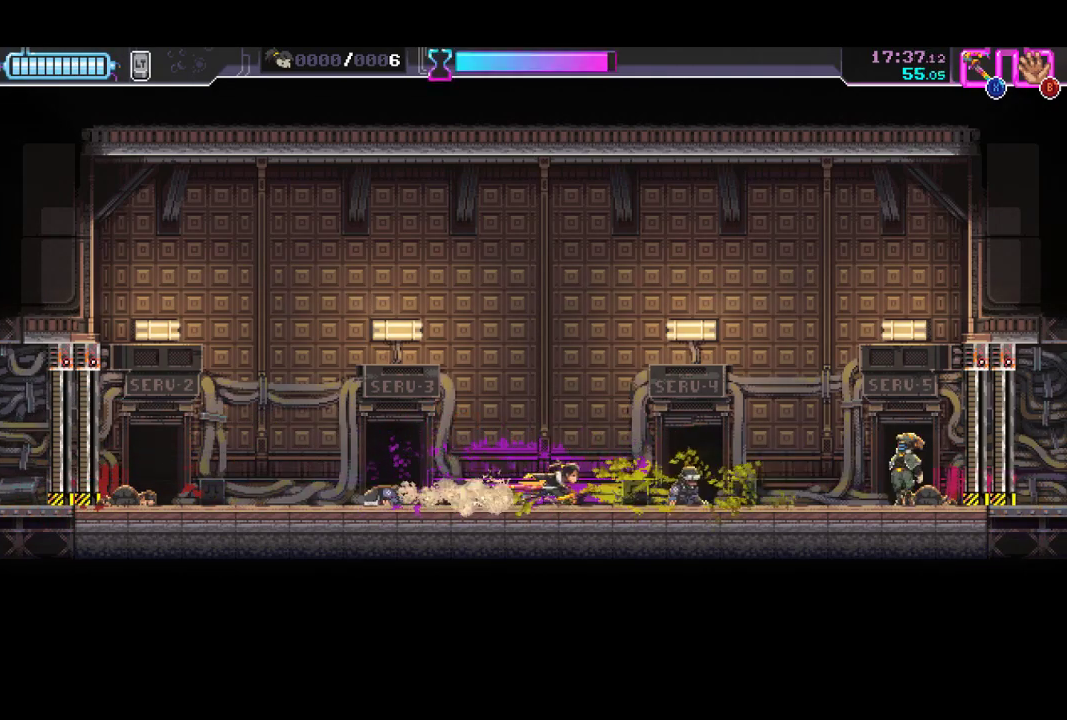
{"buttons": ["R2"], "left_stick": "center", "button_events": [[33, "R2", "down"], [233, "R2", "up"], [400, "R2", "down"]]}
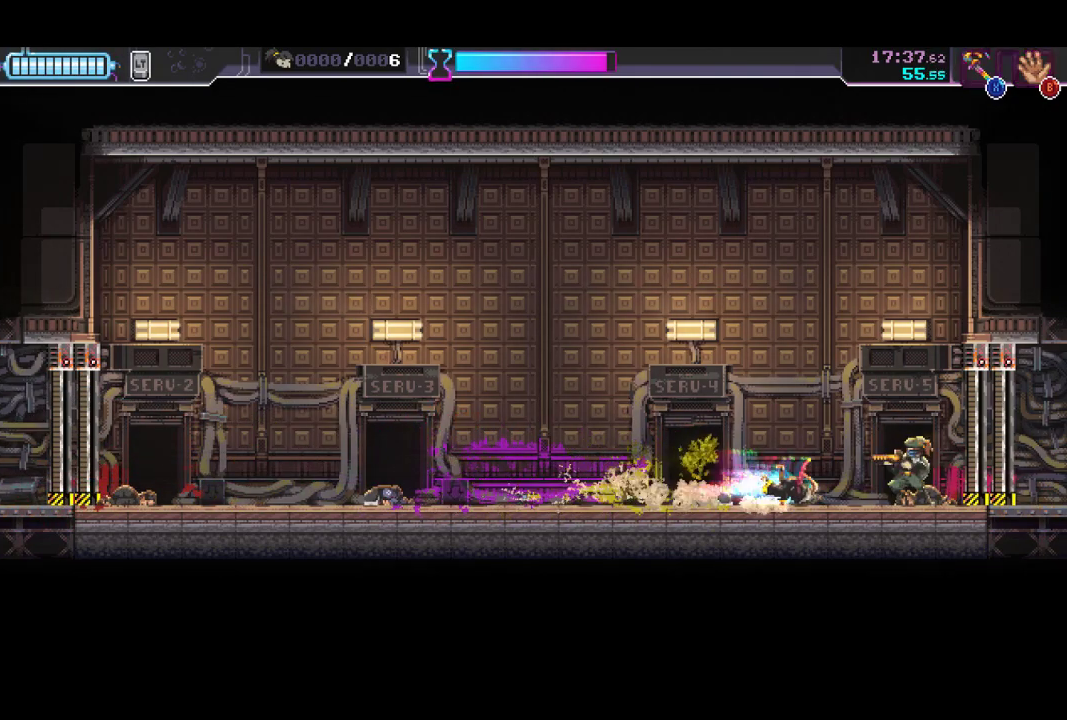
{"buttons": [], "left_stick": "left", "button_events": [[100, "R2", "up"], [133, "X", "down"], [200, "X", "up"], [267, "R2", "down"], [467, "R2", "up"]]}
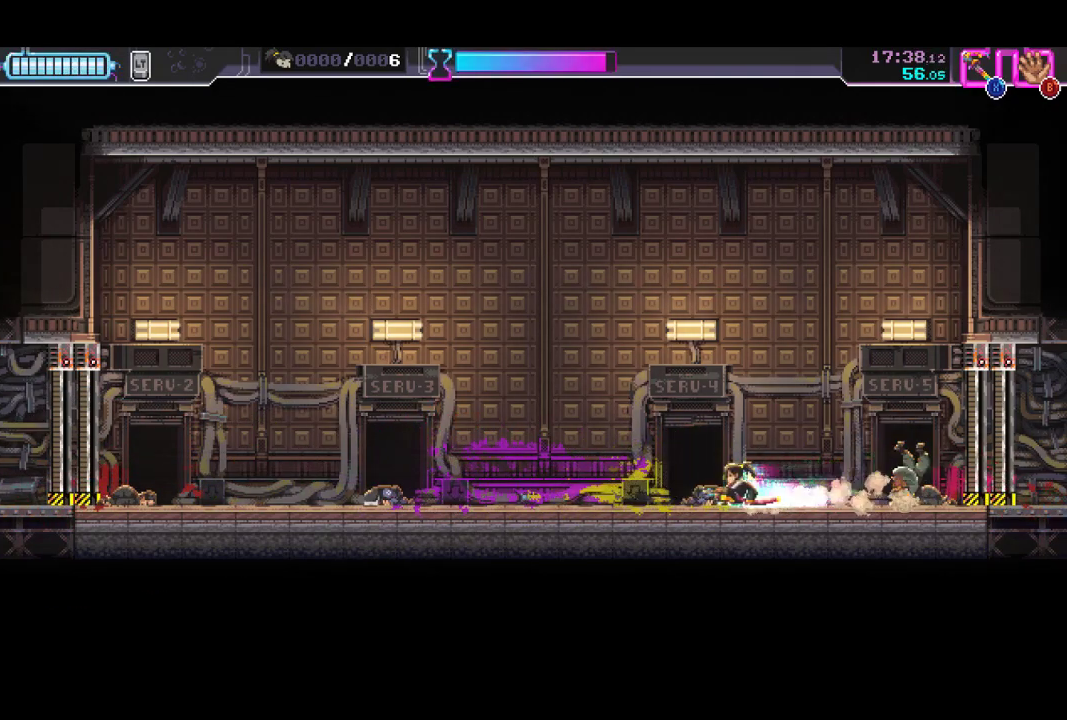
{"buttons": [], "left_stick": "center", "button_events": []}
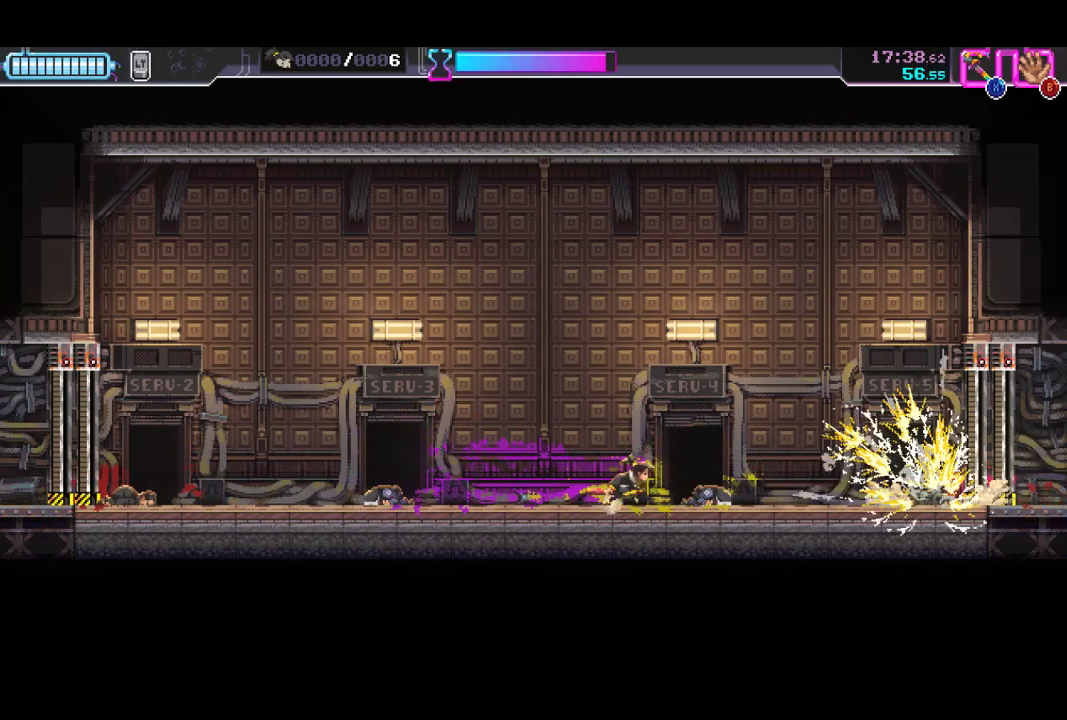
{"buttons": [], "left_stick": "left", "button_events": []}
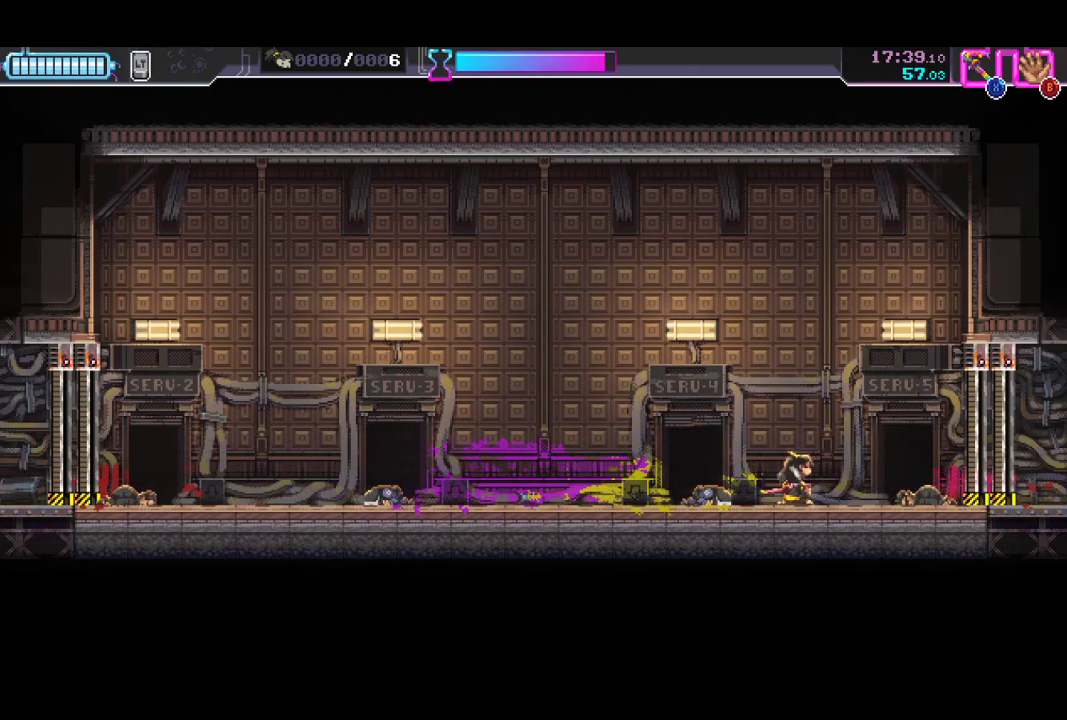
{"buttons": [], "left_stick": "center", "button_events": []}
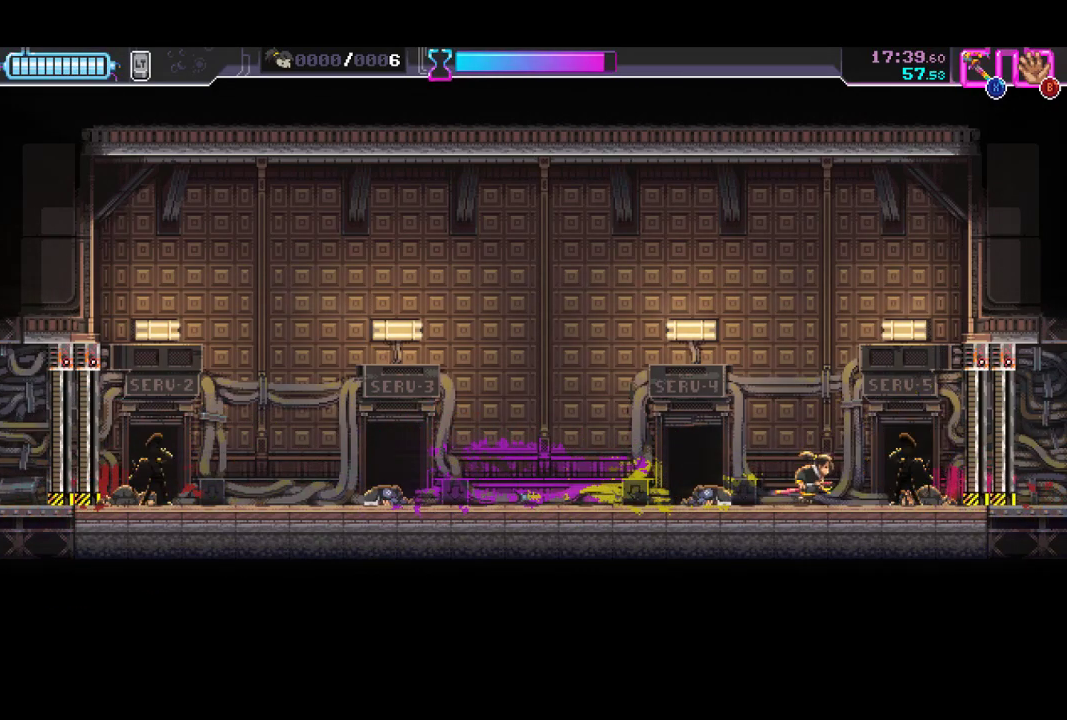
{"buttons": [], "left_stick": "left", "button_events": [[67, "X", "down"], [133, "X", "up"]]}
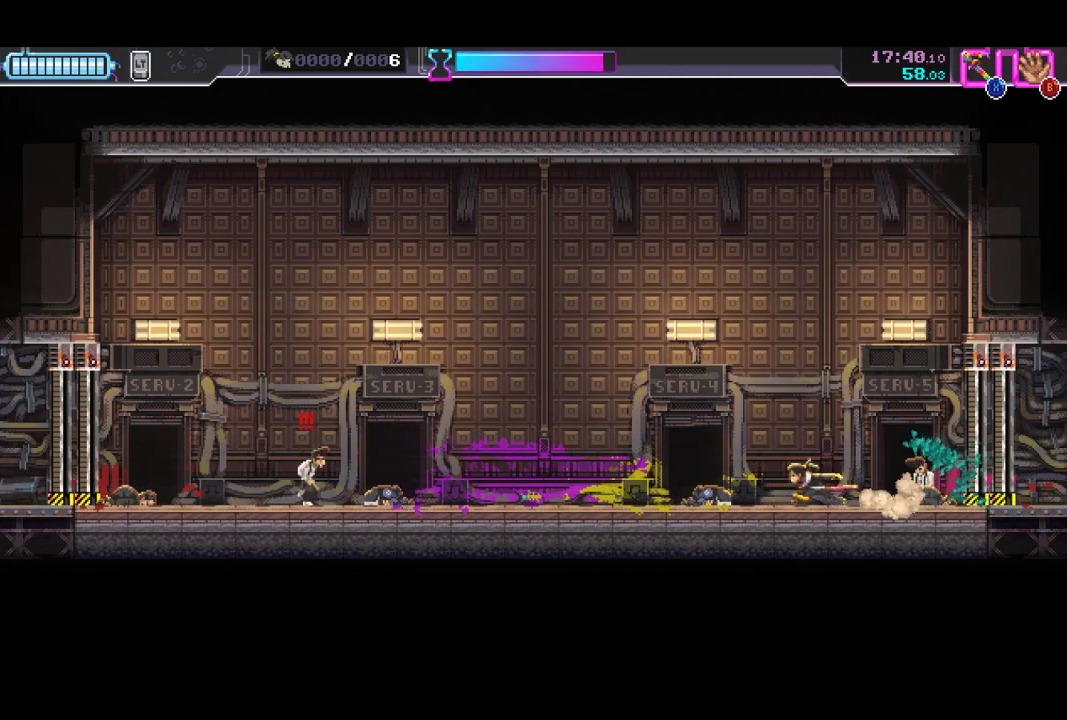
{"buttons": [], "left_stick": "left", "button_events": [[267, "R2", "down"], [433, "R2", "up"]]}
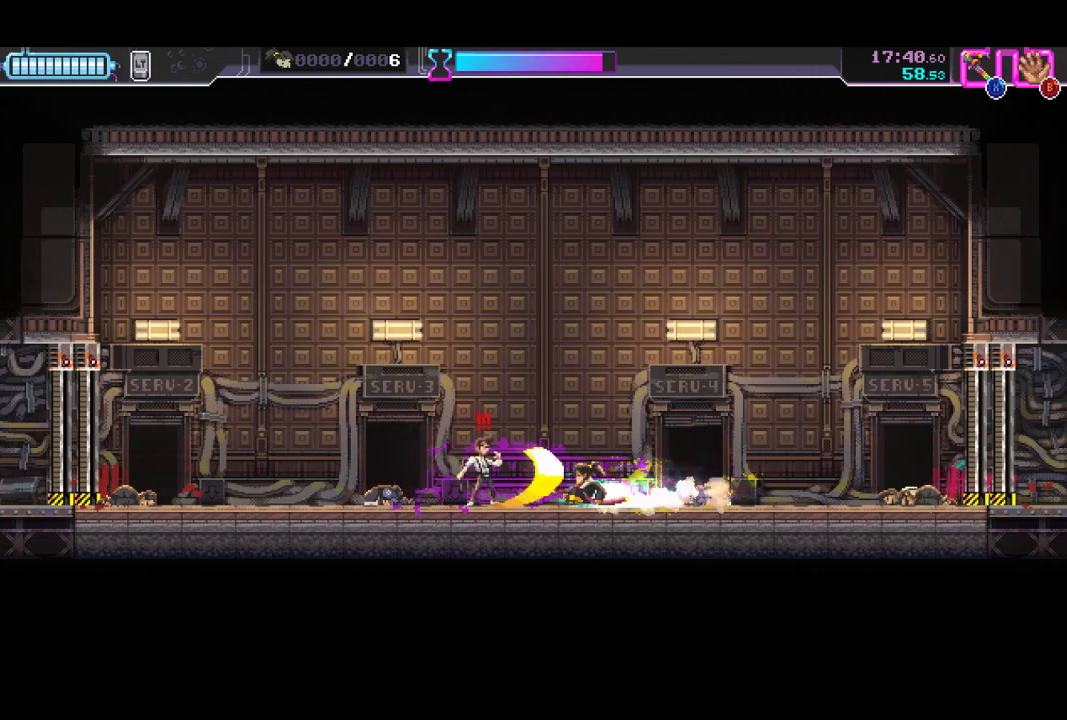
{"buttons": [], "left_stick": "center", "button_events": [[33, "X", "down"], [133, "X", "up"]]}
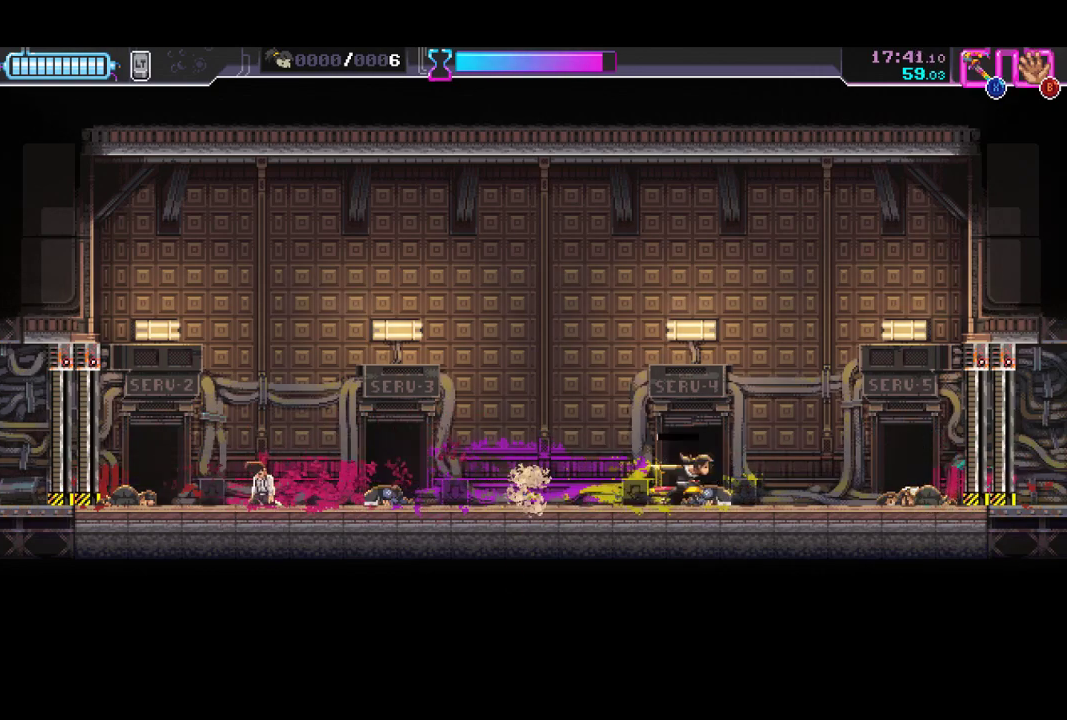
{"buttons": [], "left_stick": "left", "button_events": []}
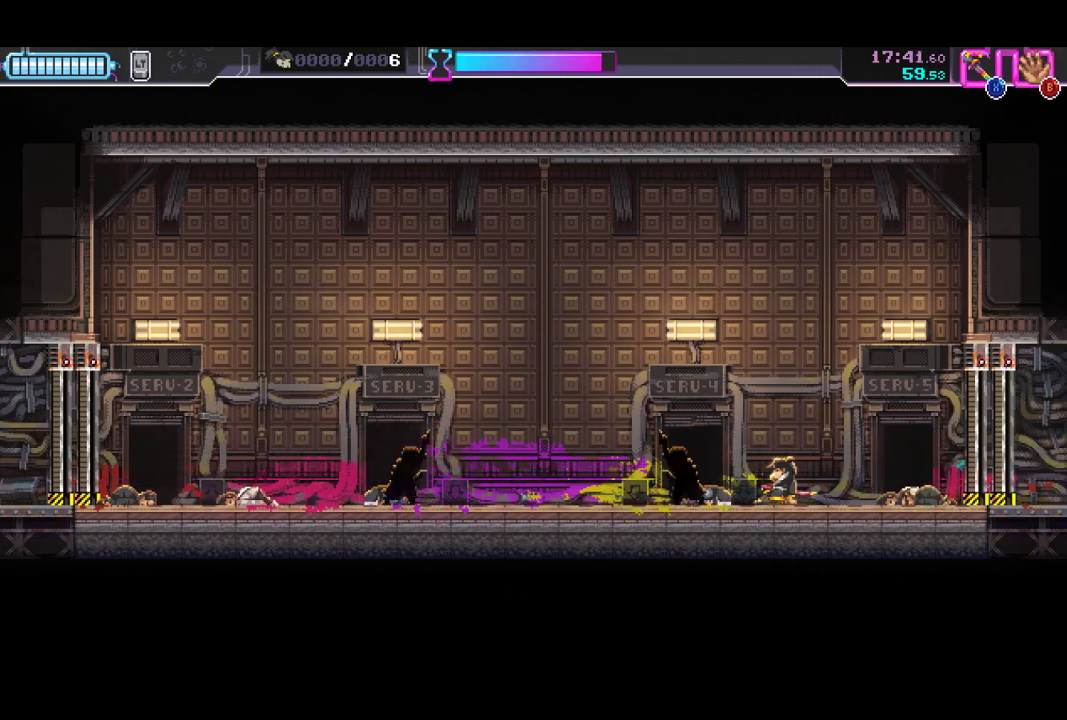
{"buttons": [], "left_stick": "left", "button_events": [[233, "X", "down"], [367, "X", "up"]]}
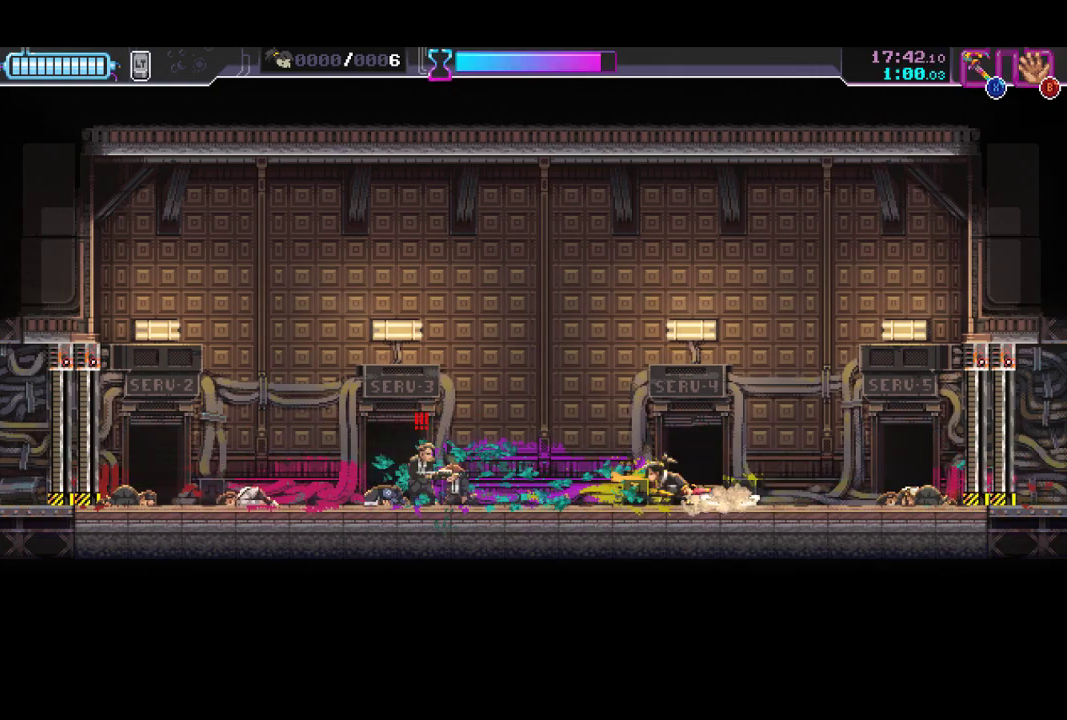
{"buttons": [], "left_stick": "center", "button_events": [[133, "R2", "down"], [300, "R2", "up"], [400, "X", "down"], [500, "X", "up"]]}
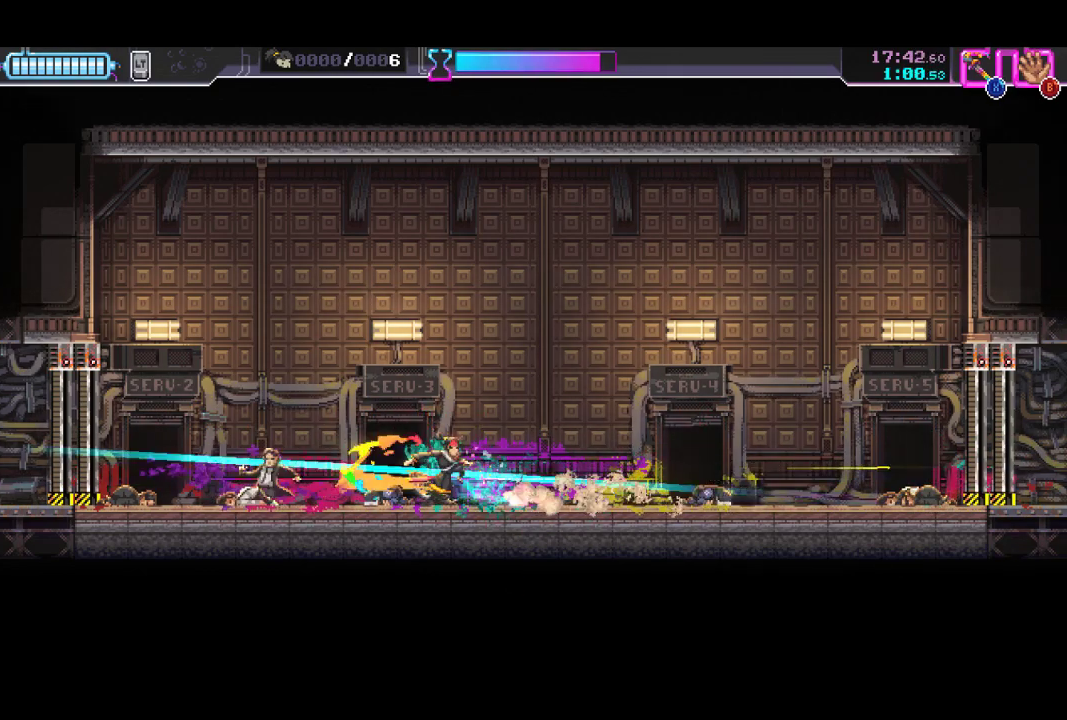
{"buttons": [], "left_stick": "center", "button_events": [[67, "R2", "down"], [300, "R2", "up"]]}
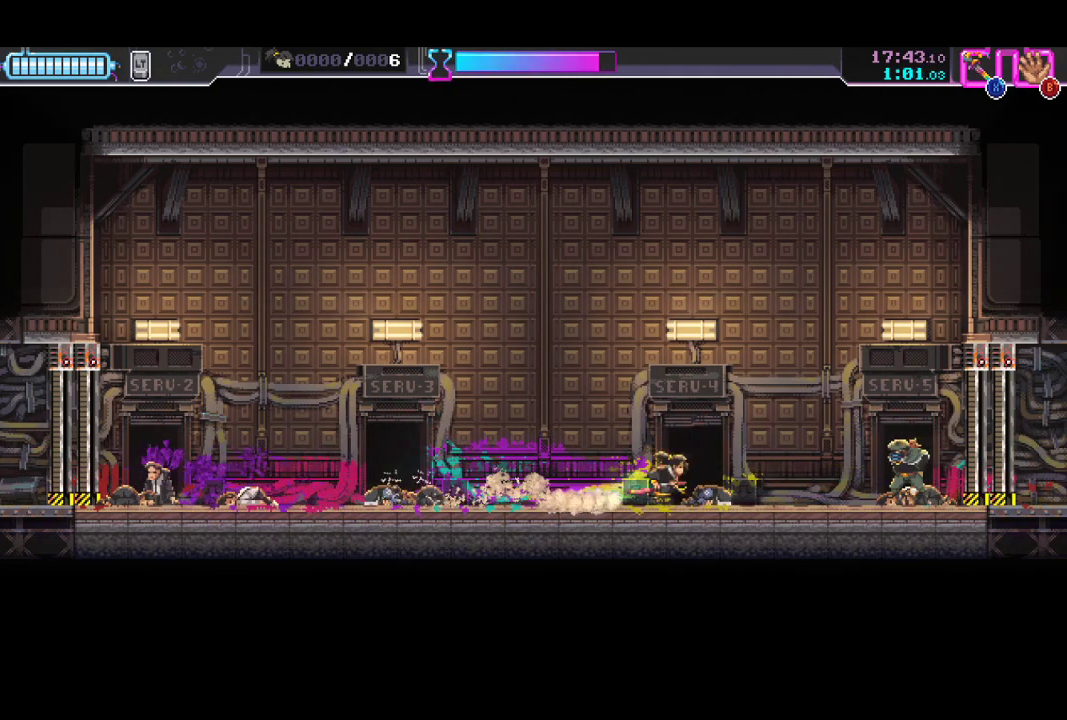
{"buttons": ["R2"], "left_stick": "left", "button_events": [[67, "R2", "down"], [233, "R2", "up"], [333, "X", "down"], [400, "X", "up"], [500, "R2", "down"]]}
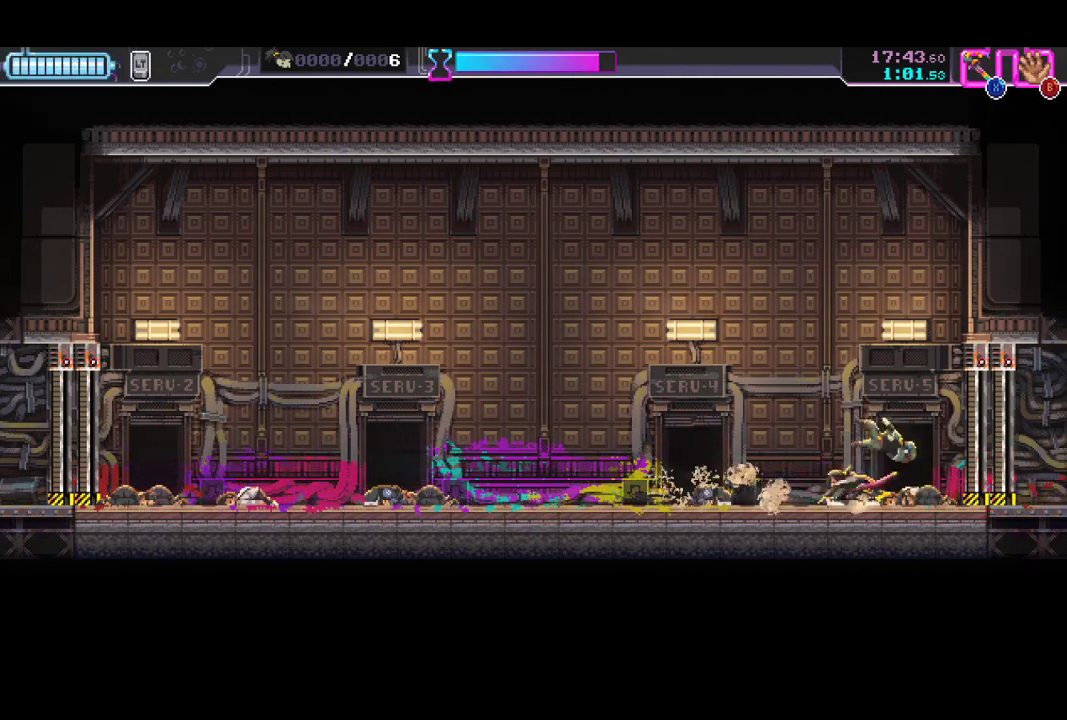
{"buttons": ["R2"], "left_stick": "left", "button_events": [[233, "R2", "up"], [467, "R2", "down"]]}
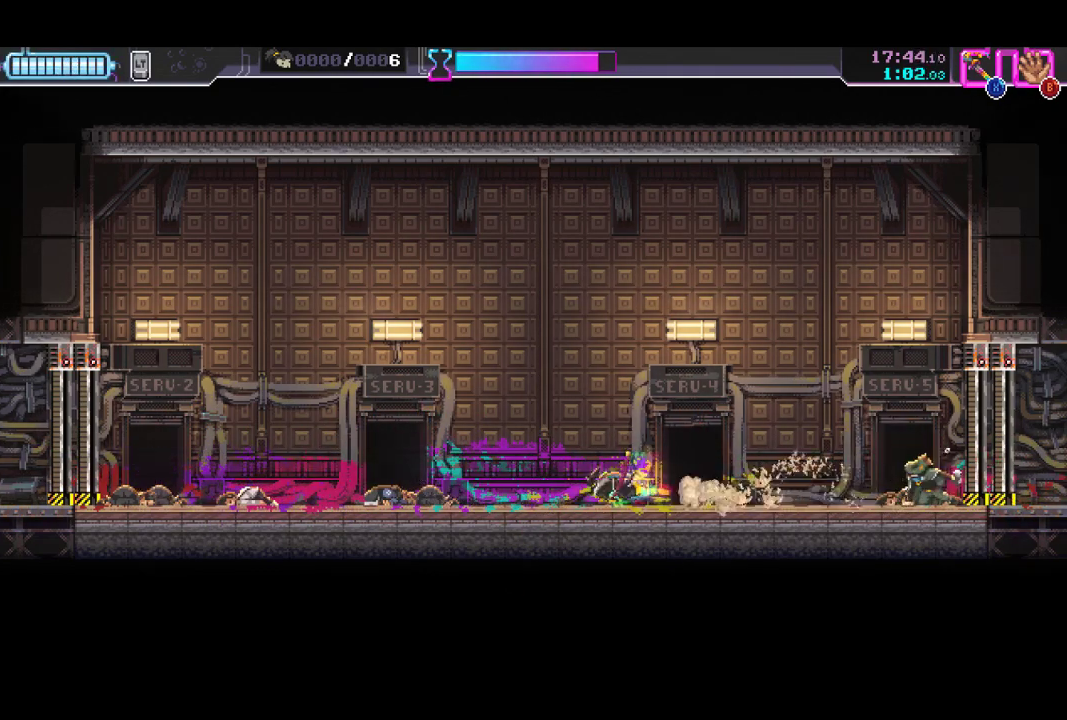
{"buttons": ["A"], "left_stick": "left", "button_events": [[200, "R2", "up"], [467, "A", "down"]]}
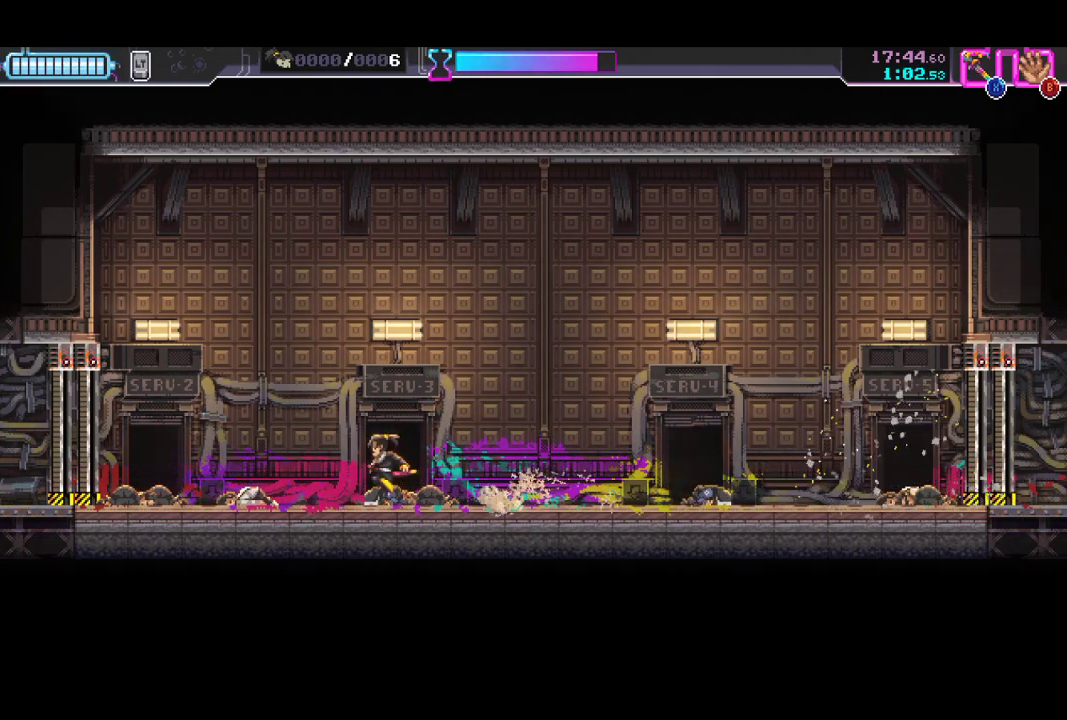
{"buttons": ["X"], "left_stick": "up-left", "button_events": [[367, "A", "up"], [433, "X", "down"]]}
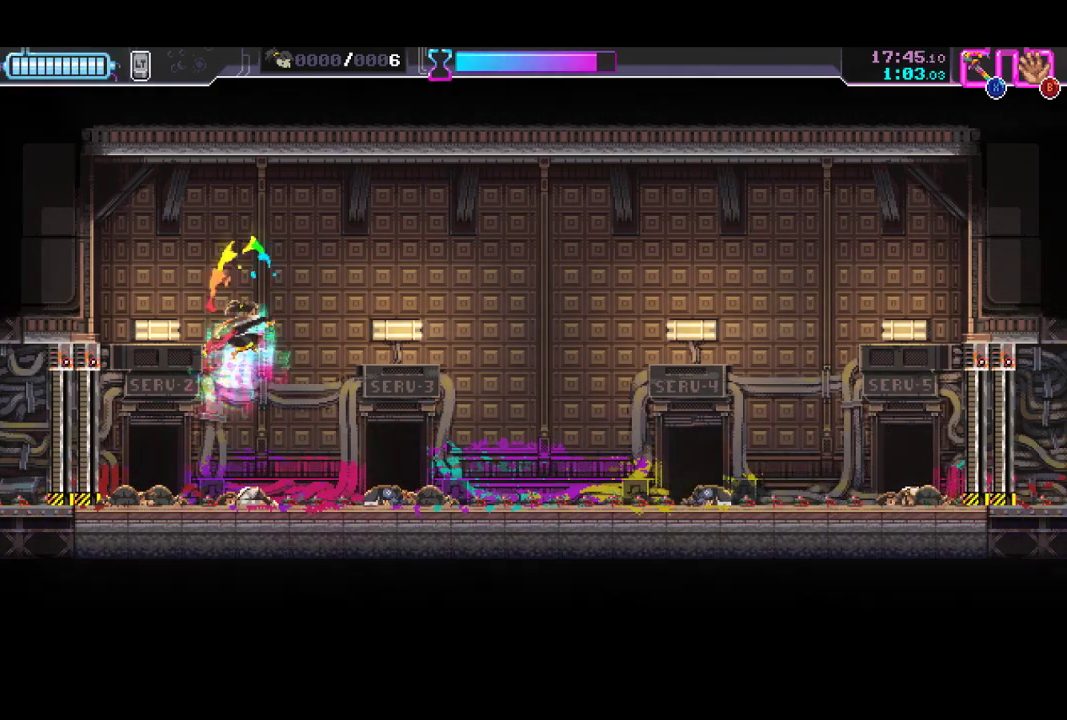
{"buttons": ["X"], "left_stick": "up-left", "button_events": [[167, "X", "up"], [400, "X", "down"]]}
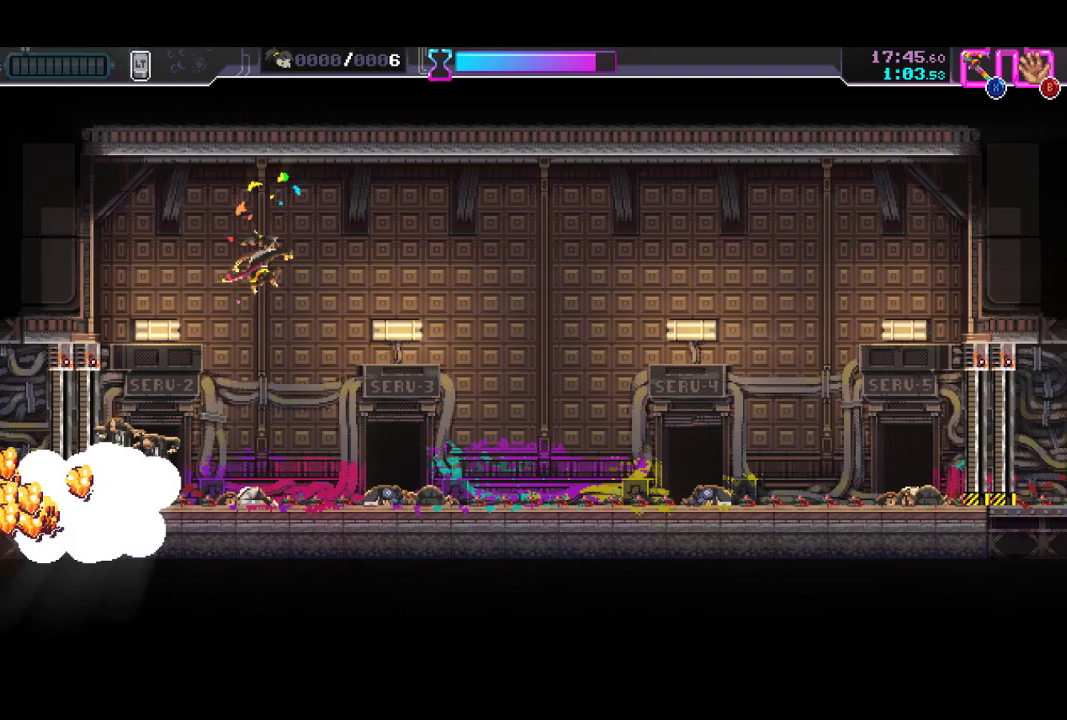
{"buttons": [], "left_stick": "down-left", "button_events": [[67, "X", "up"], [233, "X", "down"], [333, "X", "up"]]}
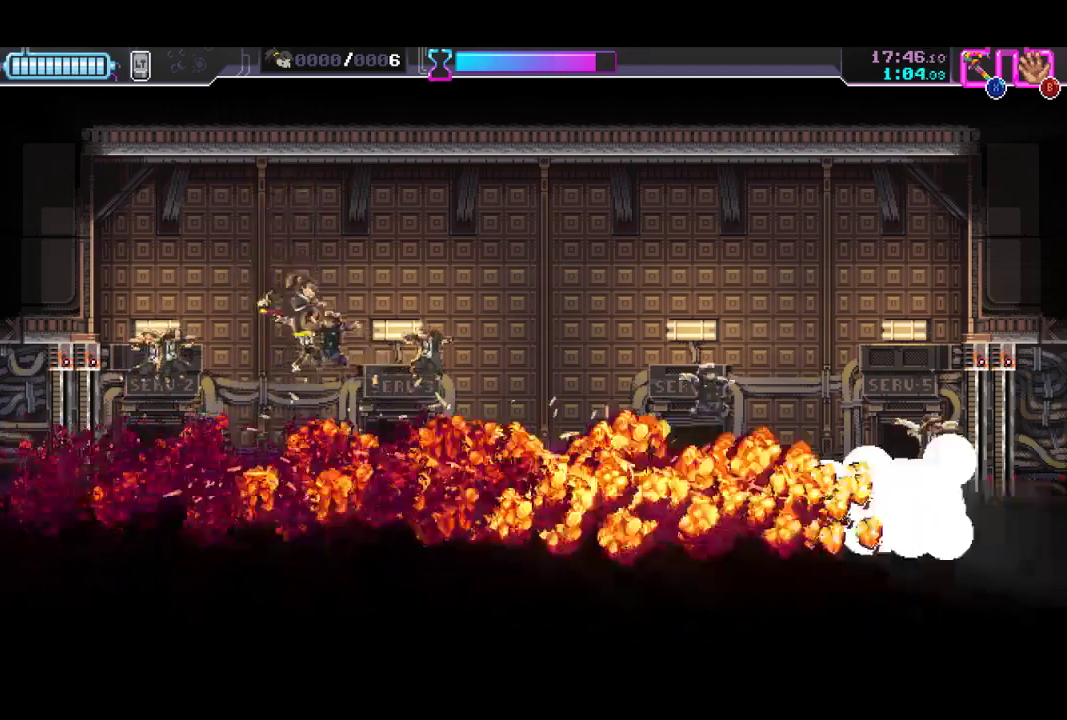
{"buttons": [], "left_stick": "down-left", "button_events": []}
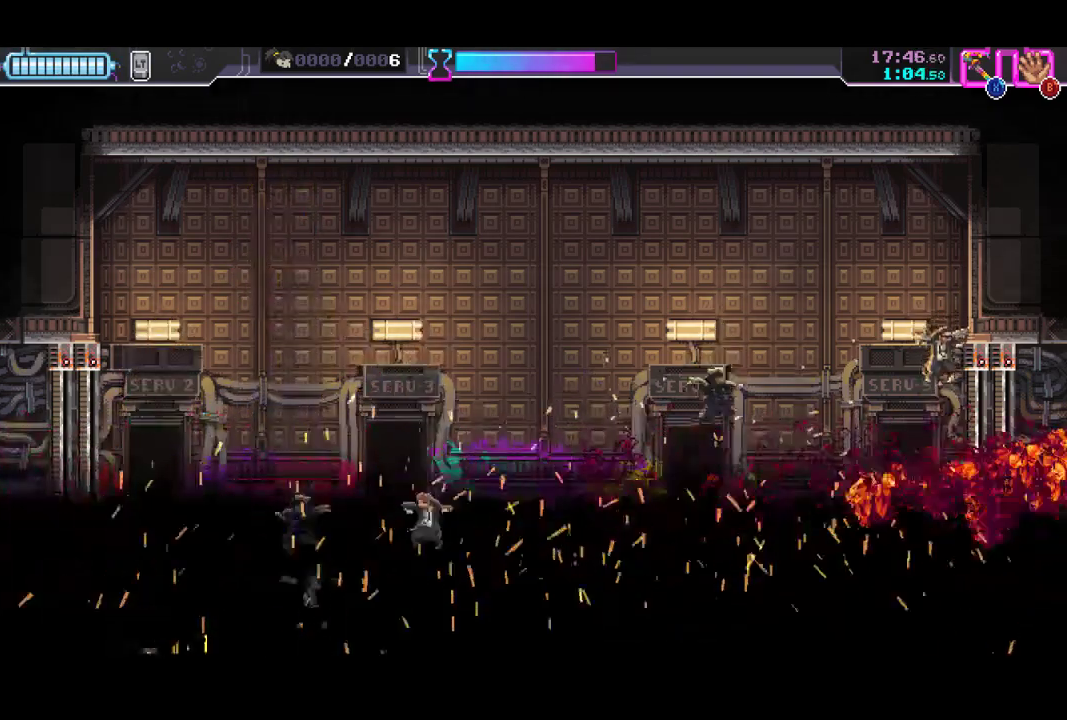
{"buttons": [], "left_stick": "left", "button_events": []}
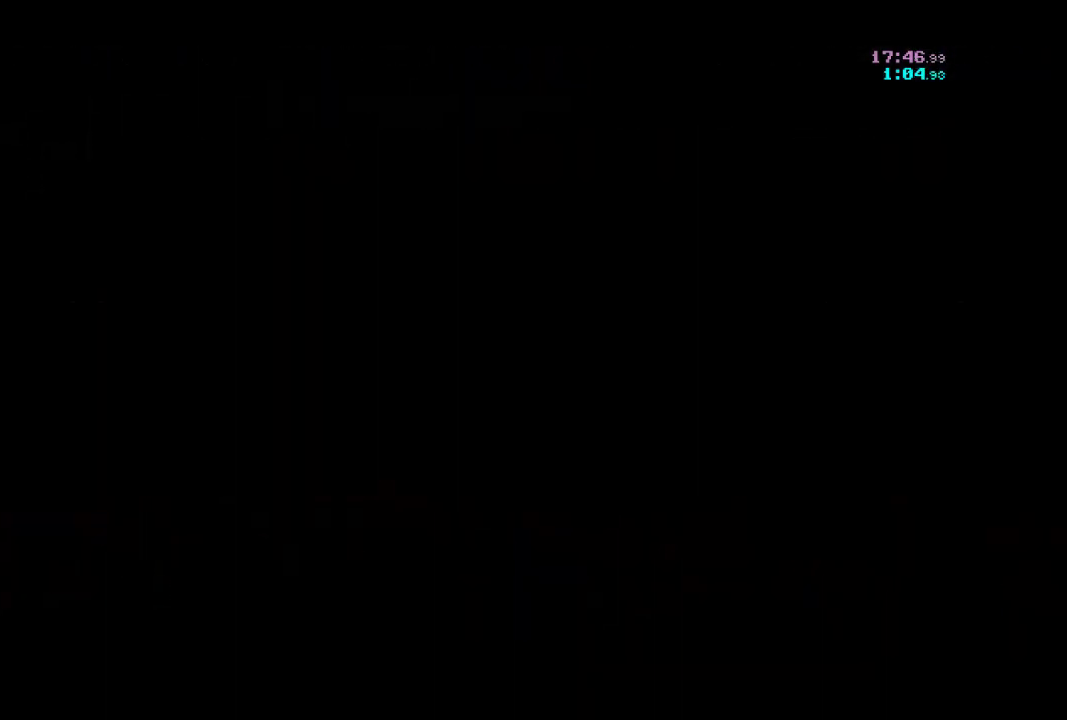
{"buttons": [], "left_stick": "left", "button_events": []}
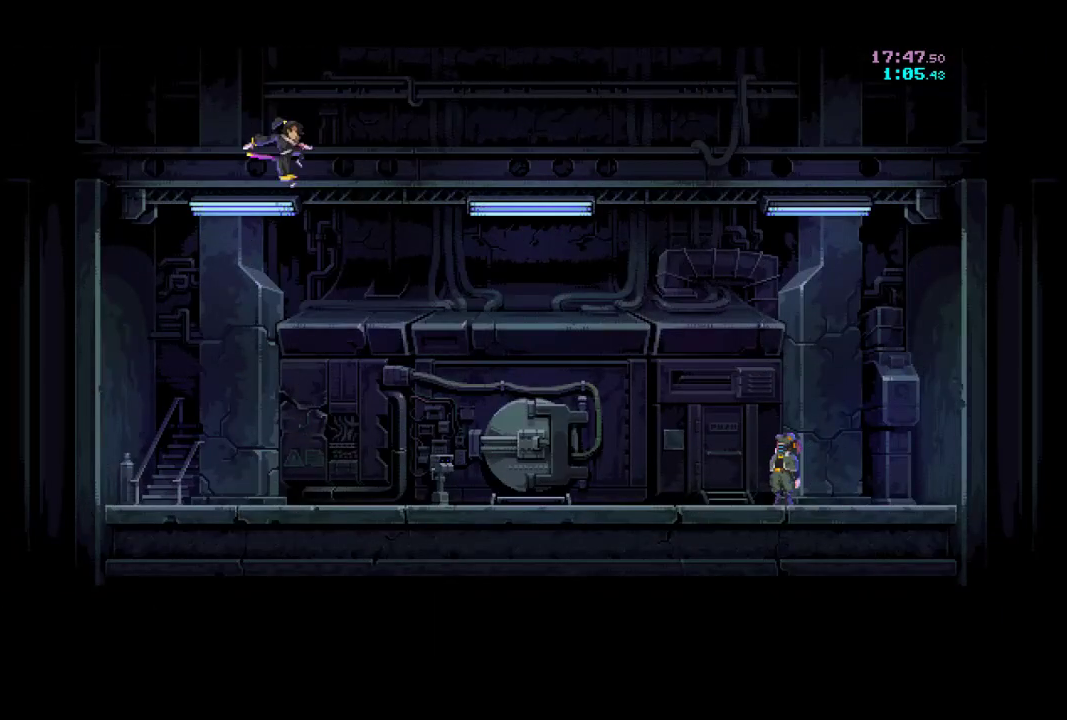
{"buttons": [], "left_stick": "left", "button_events": [[267, "A", "down"], [333, "A", "up"], [433, "A", "down"], [500, "A", "up"]]}